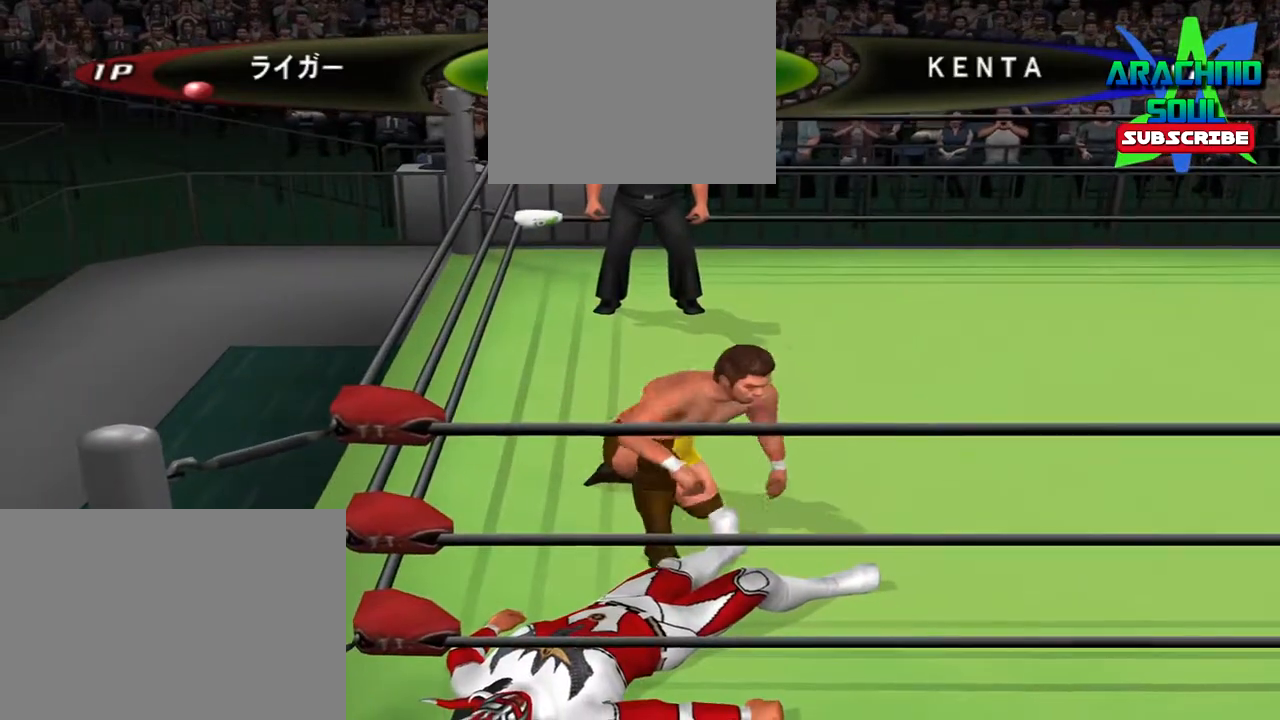
Gameplay with a controller (PlayStation layout); each line is a JSON object with the inputs held at the frame after it. "events" lists button and stick changes between this image and that frame as [ms after this image, input, new state], when the widget could be followed in between. Not read: left_stick.
{"buttons": ["CROSS", "L1", "DPAD_DOWN"], "right_stick": "center", "events": [[33, "L1", "up"], [50, "R1", "down"], [67, "SQUARE", "down"], [67, "TRIANGLE", "down"], [83, "DPAD_DOWN", "down"], [100, "DPAD_DOWN", "up"], [100, "L1", "down"], [100, "TRIANGLE", "up"], [117, "SQUARE", "up"], [150, "R1", "up"], [183, "DPAD_DOWN", "down"], [200, "R1", "down"], [217, "SQUARE", "down"], [217, "TRIANGLE", "down"], [233, "L1", "up"], [283, "SQUARE", "up"], [283, "TRIANGLE", "up"], [300, "R1", "up"], [317, "L1", "down"], [367, "R1", "down"], [367, "SQUARE", "down"], [367, "TRIANGLE", "down"], [400, "CIRCLE", "down"], [417, "L1", "up"], [434, "TRIANGLE", "up"], [450, "CIRCLE", "up"], [450, "SQUARE", "up"], [484, "L1", "down"], [484, "R1", "up"], [500, "DPAD_RIGHT", "up"]]}
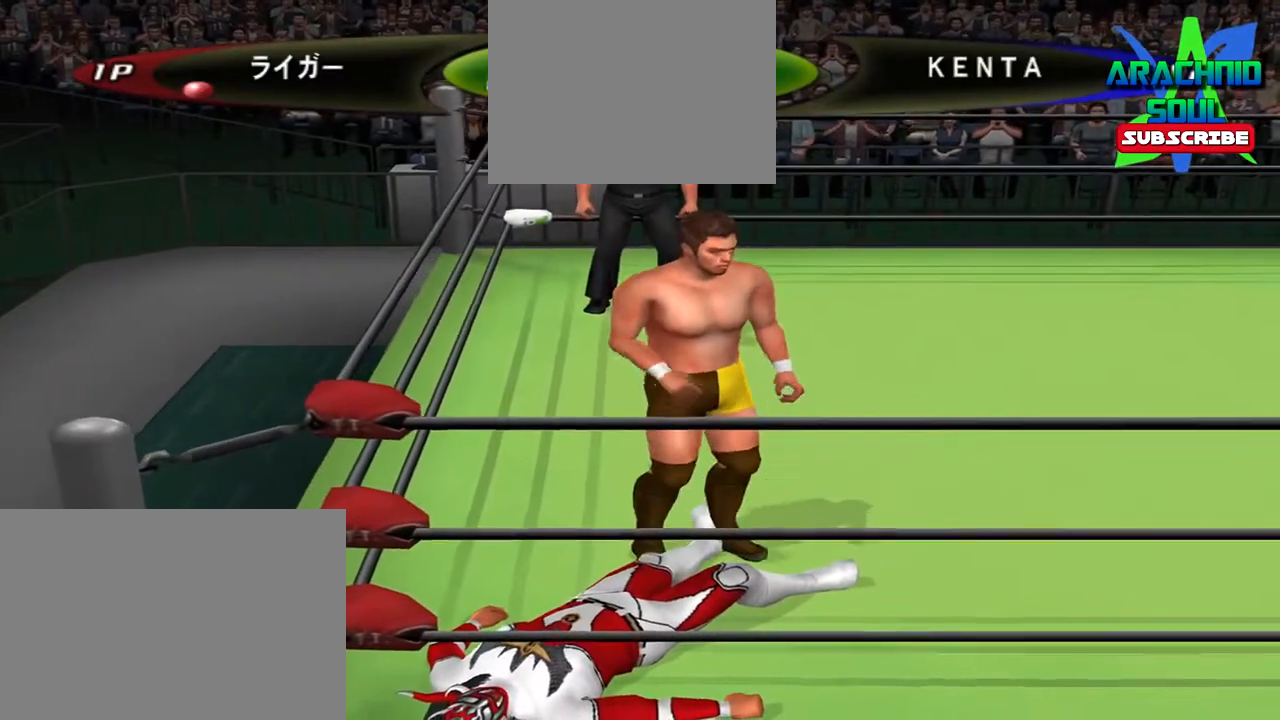
{"buttons": ["CROSS", "R1", "DPAD_DOWN", "DPAD_LEFT"], "right_stick": "center", "events": [[17, "R1", "down"], [34, "SQUARE", "down"], [34, "TRIANGLE", "down"], [50, "DPAD_LEFT", "down"], [84, "L1", "up"], [100, "SQUARE", "up"], [100, "TRIANGLE", "up"], [117, "R1", "up"], [167, "L1", "down"], [184, "R1", "down"], [184, "TRIANGLE", "down"], [201, "CIRCLE", "down"], [201, "SQUARE", "down"], [251, "CIRCLE", "up"], [251, "SQUARE", "up"], [251, "TRIANGLE", "up"], [284, "L1", "up"], [301, "R1", "up"], [334, "R1", "down"], [334, "SQUARE", "down"], [351, "L1", "down"], [351, "TRIANGLE", "down"], [417, "SQUARE", "up"], [417, "TRIANGLE", "up"], [451, "R1", "up"], [467, "L1", "up"], [484, "R1", "down"]]}
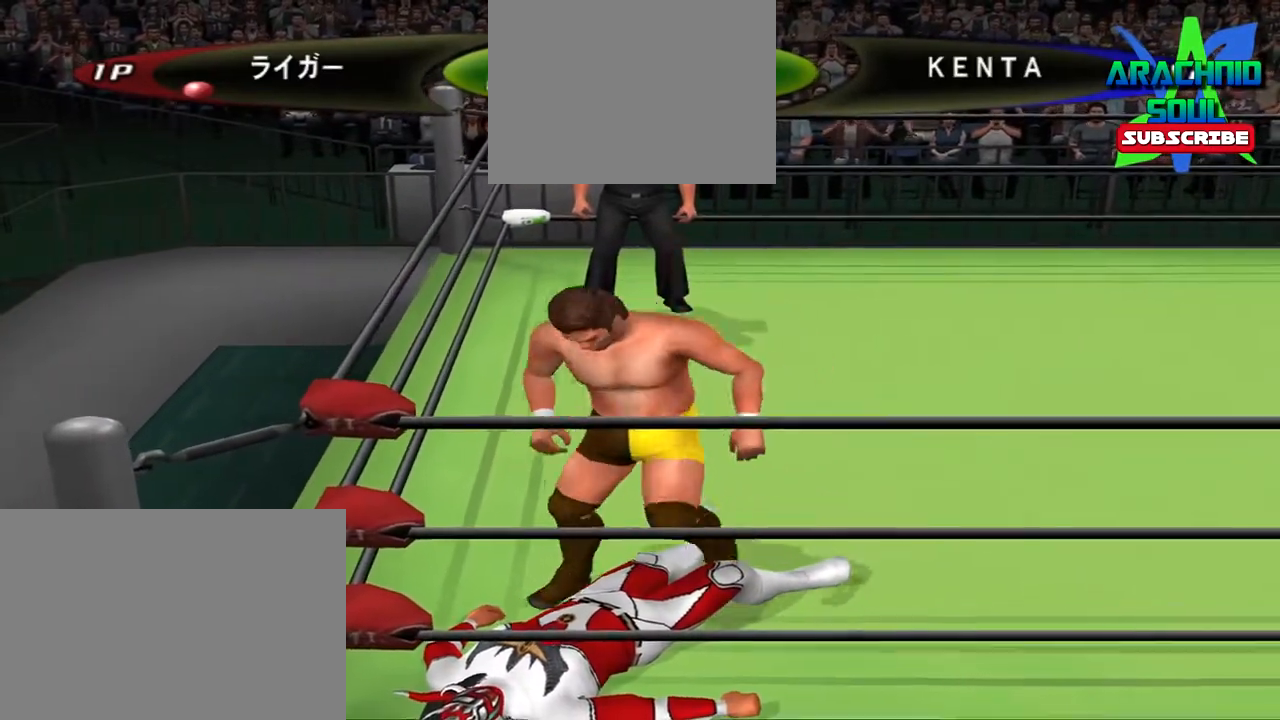
{"buttons": ["CROSS", "R1"], "right_stick": "center", "events": [[16, "SQUARE", "down"], [16, "TRIANGLE", "down"], [33, "L1", "down"], [67, "DPAD_DOWN", "up"], [67, "SQUARE", "up"], [67, "TRIANGLE", "up"], [117, "R1", "up"], [150, "L1", "up"], [150, "R1", "down"], [150, "SQUARE", "down"], [167, "DPAD_DOWN", "down"], [167, "TRIANGLE", "down"], [217, "L1", "down"], [233, "DPAD_DOWN", "up"], [250, "TRIANGLE", "up"], [267, "SQUARE", "up"], [283, "R1", "up"], [317, "DPAD_LEFT", "up"], [350, "L1", "up"], [350, "R1", "down"], [350, "SQUARE", "down"], [350, "TRIANGLE", "down"], [417, "TRIANGLE", "up"], [450, "SQUARE", "up"]]}
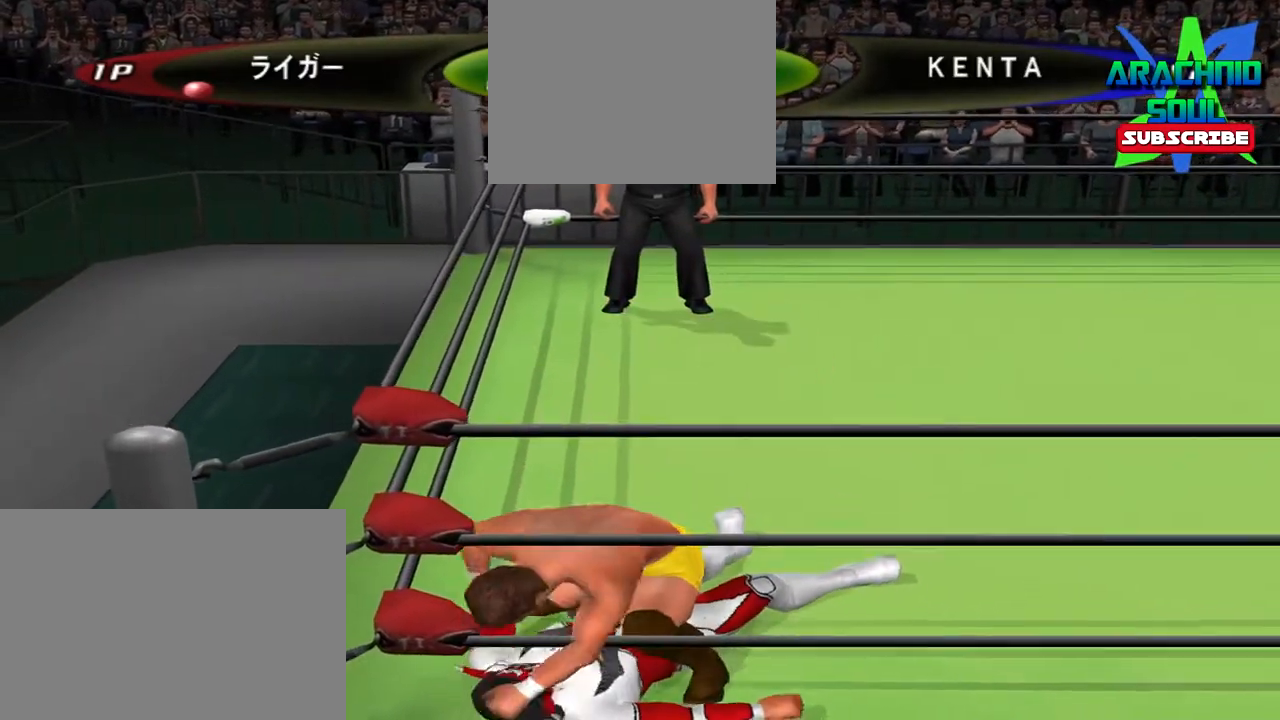
{"buttons": ["CROSS", "L1", "DPAD_DOWN", "DPAD_LEFT"], "right_stick": "center", "events": [[17, "DPAD_LEFT", "down"], [17, "SQUARE", "down"], [117, "SQUARE", "up"], [134, "R1", "up"], [150, "DPAD_DOWN", "down"], [184, "TRIANGLE", "down"], [201, "R1", "down"], [201, "SQUARE", "down"], [284, "TRIANGLE", "up"], [301, "DPAD_DOWN", "up"], [301, "L1", "down"], [301, "SQUARE", "up"], [334, "R1", "up"], [367, "DPAD_DOWN", "down"], [384, "R1", "down"], [384, "SQUARE", "down"], [401, "L1", "up"], [401, "TRIANGLE", "down"], [434, "SQUARE", "up"], [484, "L1", "down"], [484, "R1", "up"], [484, "TRIANGLE", "up"]]}
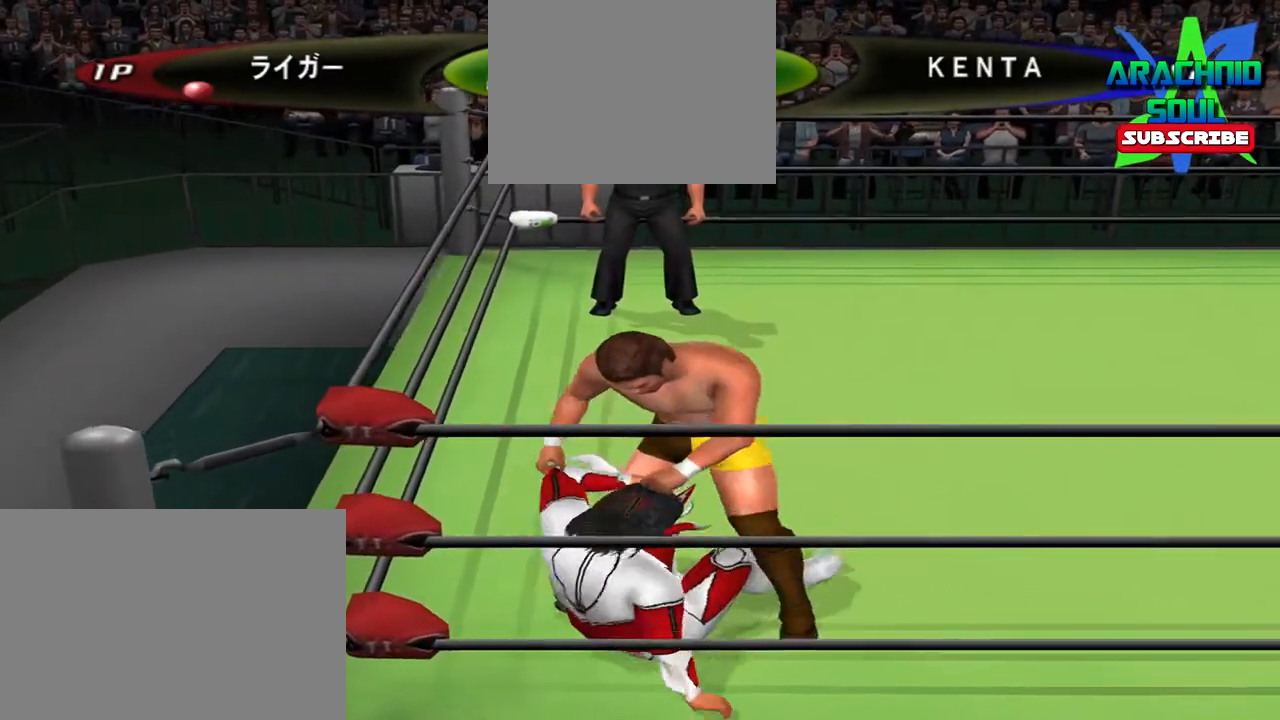
{"buttons": ["CROSS", "L1", "DPAD_LEFT"], "right_stick": "center", "events": [[33, "DPAD_DOWN", "up"], [33, "SQUARE", "down"], [50, "R1", "down"], [50, "TRIANGLE", "down"], [67, "DPAD_DOWN", "down"], [83, "L1", "up"], [117, "TRIANGLE", "up"], [150, "L1", "down"], [150, "SQUARE", "up"], [167, "R1", "up"], [200, "DPAD_DOWN", "up"], [217, "R1", "down"], [217, "SQUARE", "down"], [233, "DPAD_DOWN", "down"], [233, "TRIANGLE", "down"], [267, "L1", "up"], [300, "SQUARE", "up"], [300, "TRIANGLE", "up"], [317, "L1", "down"], [317, "R1", "up"], [333, "DPAD_DOWN", "up"], [384, "R1", "down"], [400, "SQUARE", "down"], [434, "L1", "up"], [434, "TRIANGLE", "down"], [450, "DPAD_DOWN", "down"], [450, "TRIANGLE", "up"], [500, "DPAD_DOWN", "up"], [500, "L1", "down"], [500, "R1", "up"], [500, "SQUARE", "up"]]}
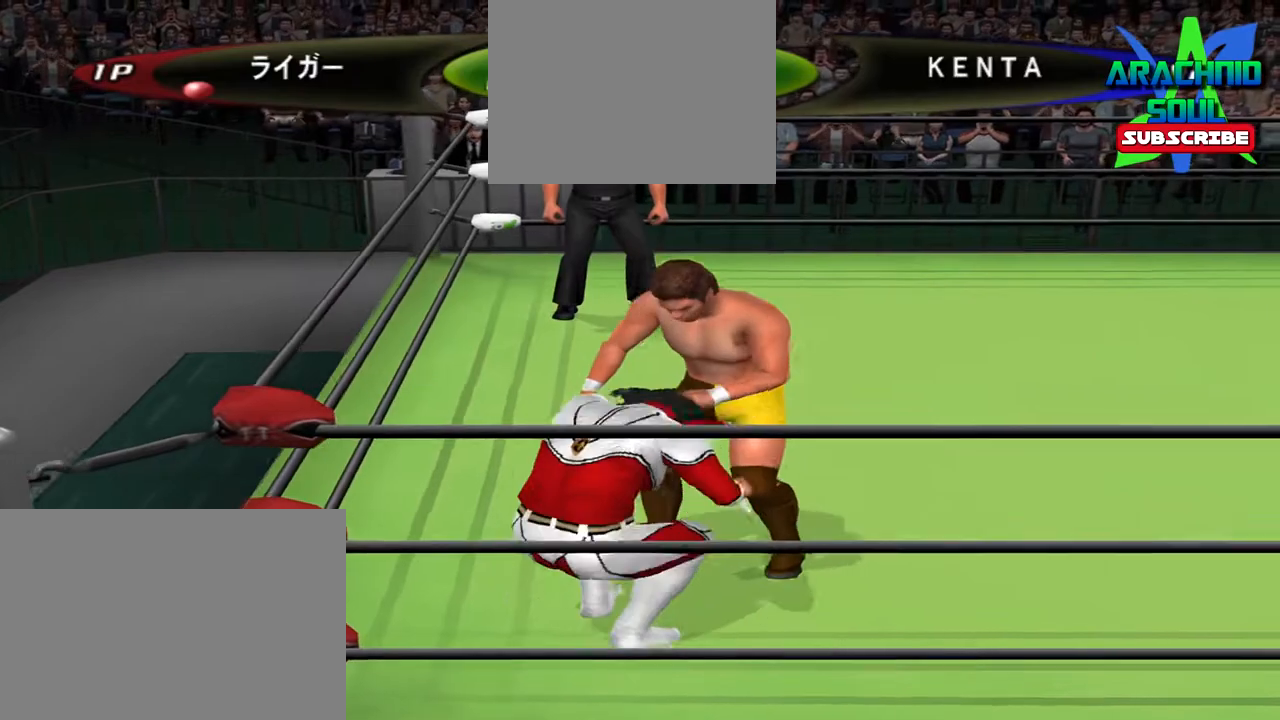
{"buttons": [], "right_stick": "center", "events": [[50, "DPAD_UP", "down"], [50, "R1", "down"], [50, "SQUARE", "down"], [67, "DPAD_UP", "up"], [67, "TRIANGLE", "down"], [100, "L1", "up"], [134, "TRIANGLE", "up"], [150, "L1", "down"], [167, "SQUARE", "up"], [201, "DPAD_UP", "down"], [201, "R1", "up"], [217, "CROSS", "up"], [251, "DPAD_UP", "up"], [301, "DPAD_DOWN", "down"], [301, "L1", "up"], [484, "DPAD_DOWN", "up"], [484, "DPAD_LEFT", "up"]]}
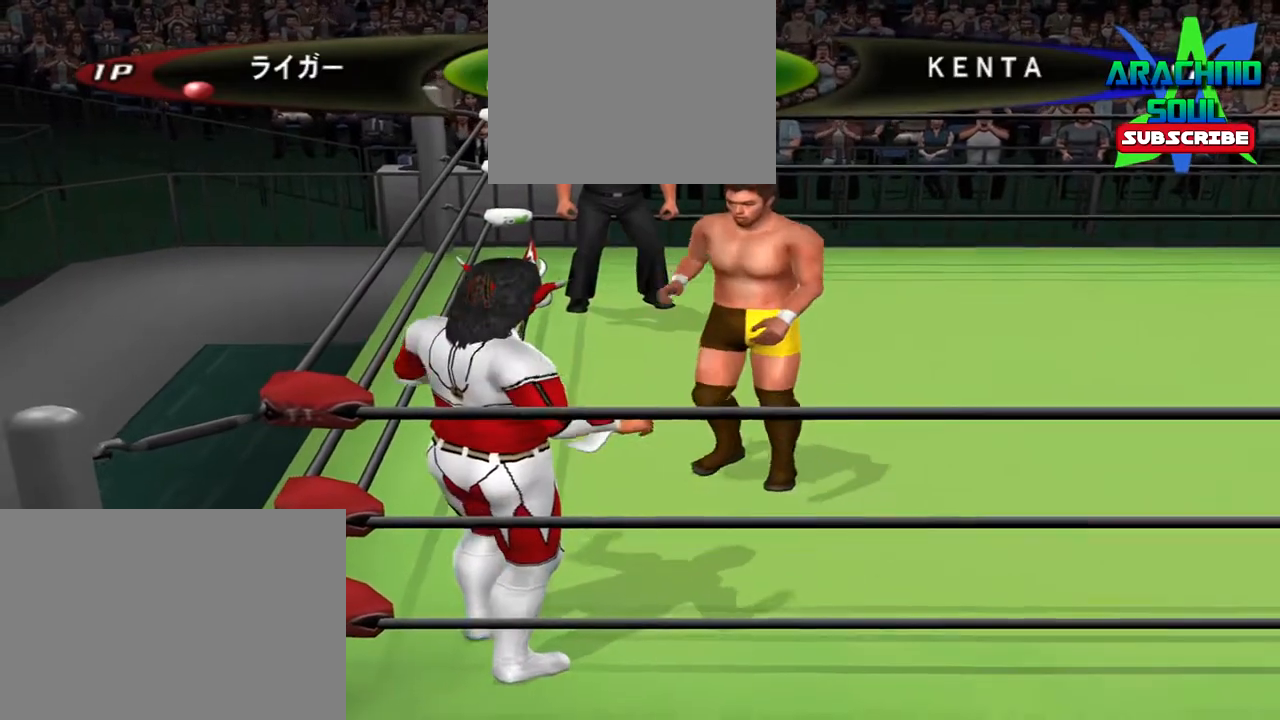
{"buttons": ["R1"], "right_stick": "center", "events": [[100, "DPAD_RIGHT", "down"], [100, "DPAD_UP", "down"], [183, "R1", "down"], [450, "DPAD_RIGHT", "up"], [484, "DPAD_UP", "up"]]}
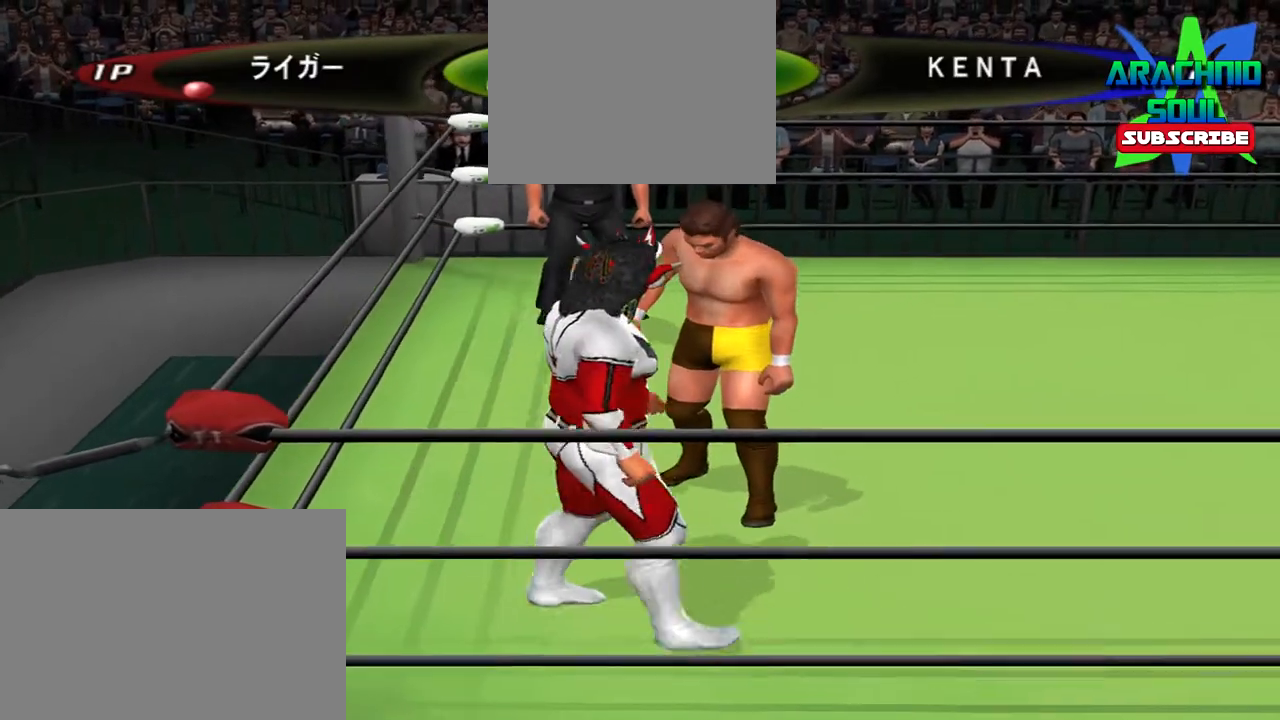
{"buttons": ["CIRCLE", "R1", "DPAD_UP"], "right_stick": "center", "events": [[117, "DPAD_LEFT", "down"], [251, "DPAD_UP", "down"], [267, "DPAD_LEFT", "up"], [484, "CIRCLE", "down"]]}
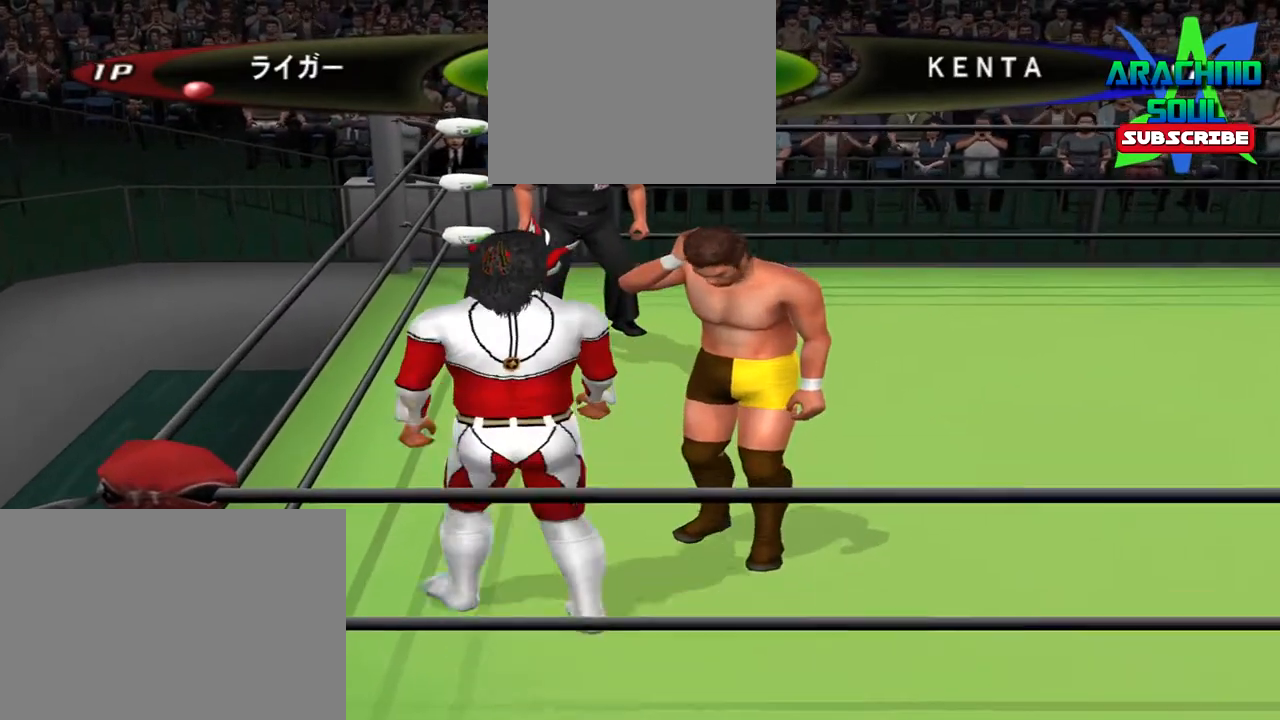
{"buttons": [], "right_stick": "center", "events": [[300, "DPAD_UP", "up"], [450, "CIRCLE", "up"], [450, "R1", "up"]]}
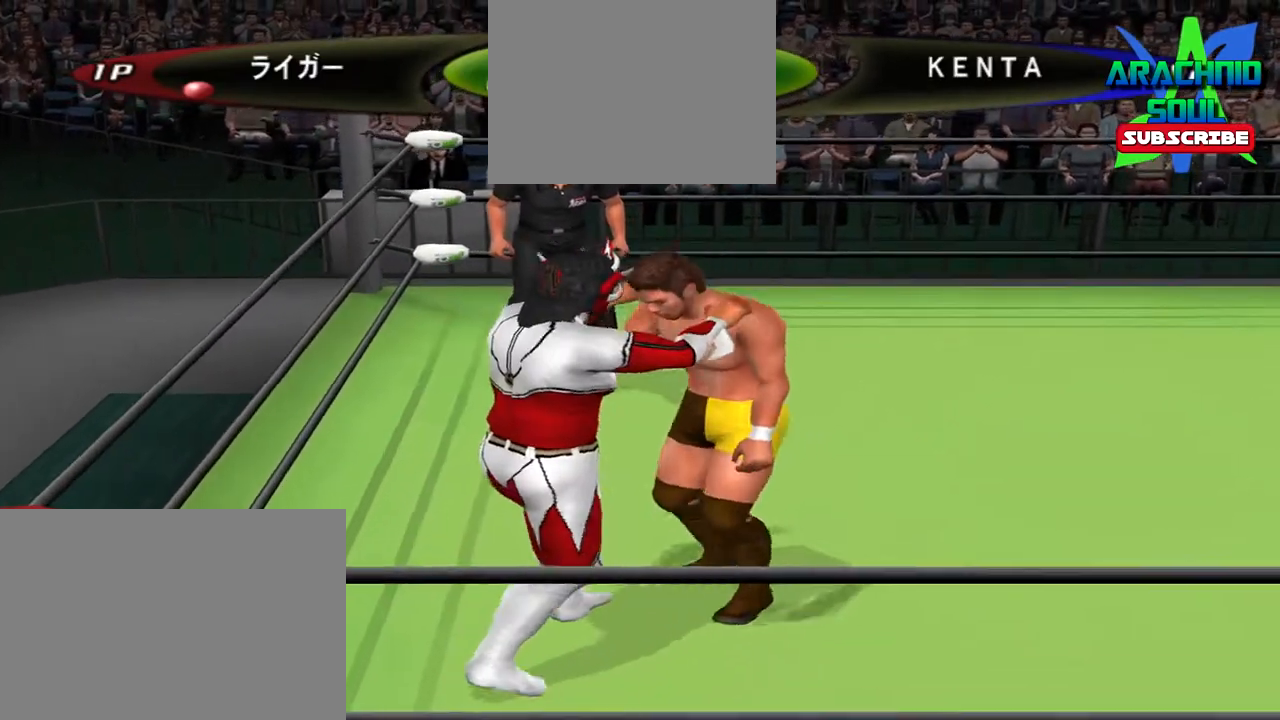
{"buttons": [], "right_stick": "center", "events": []}
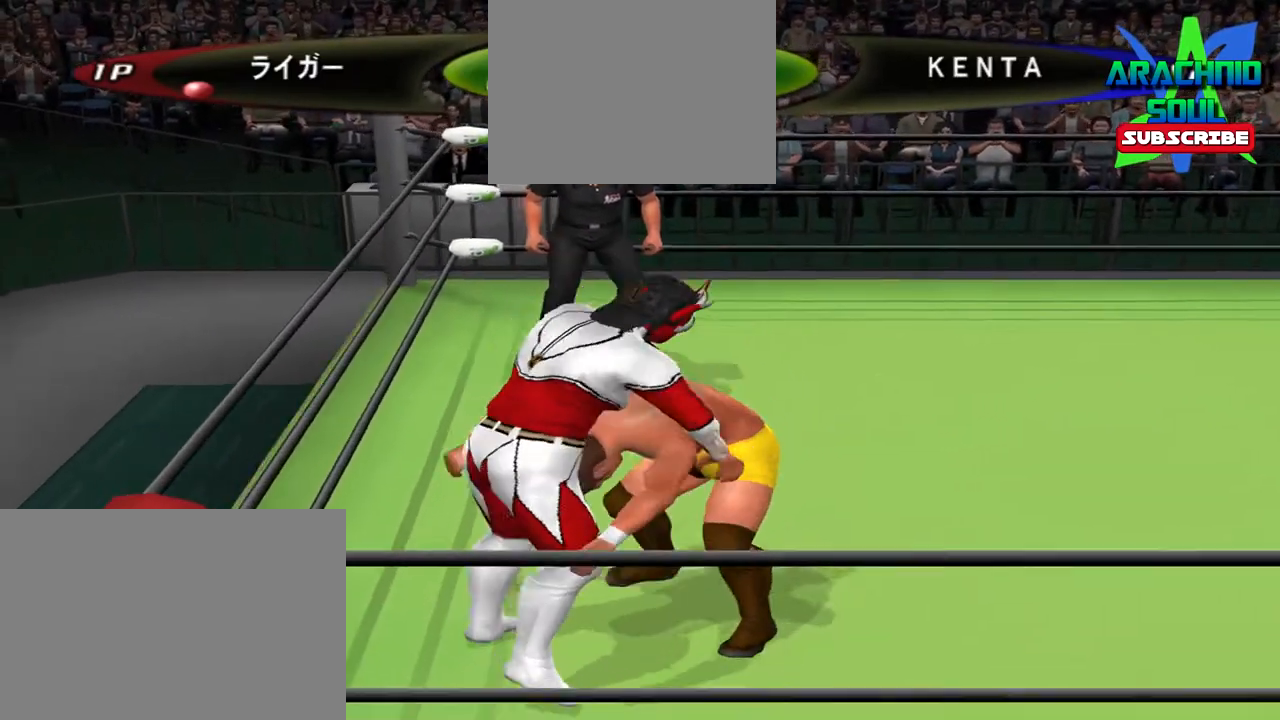
{"buttons": [], "right_stick": "center", "events": []}
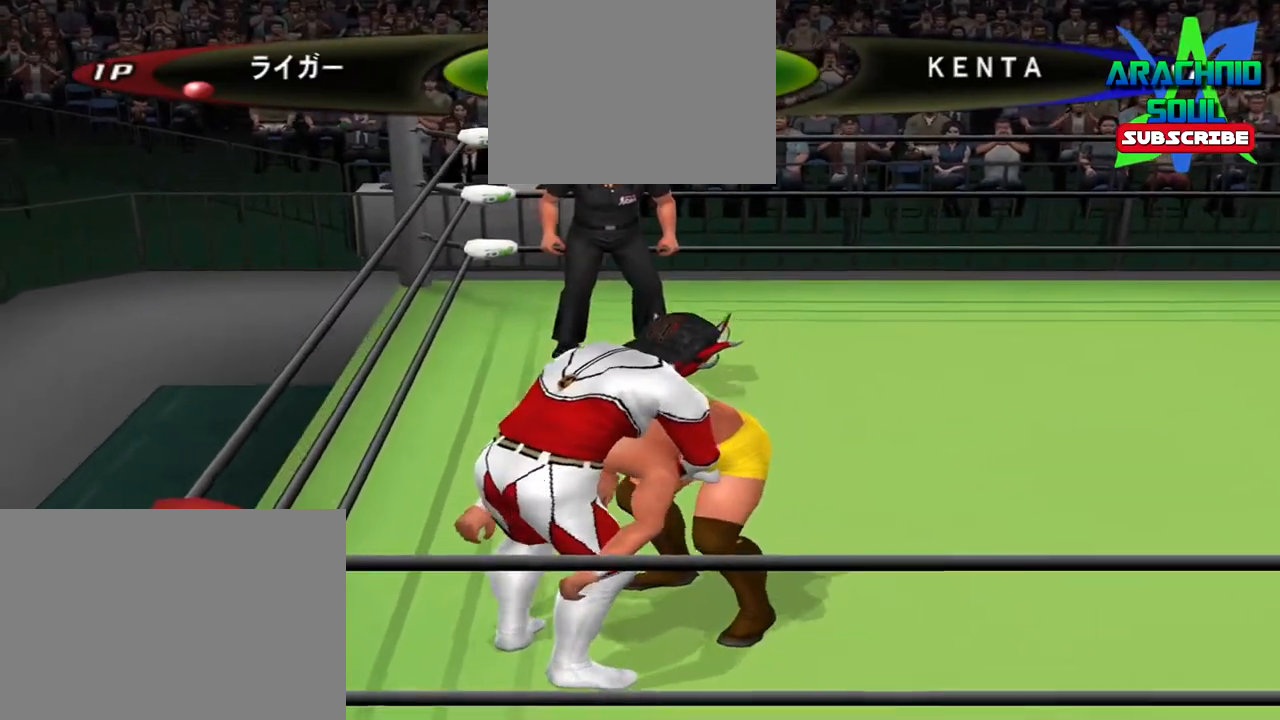
{"buttons": ["CROSS", "SQUARE"], "right_stick": "center", "events": [[251, "CROSS", "down"], [251, "SQUARE", "down"]]}
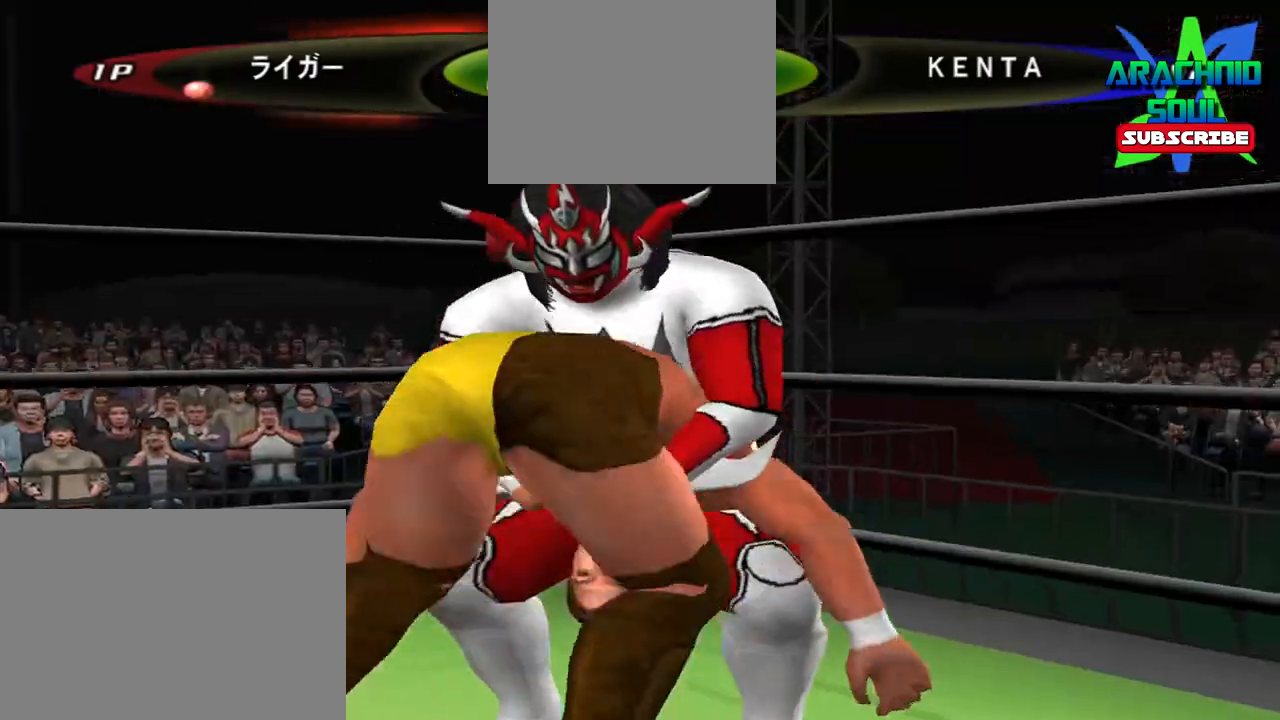
{"buttons": [], "right_stick": "center", "events": [[467, "CROSS", "up"], [467, "SQUARE", "up"]]}